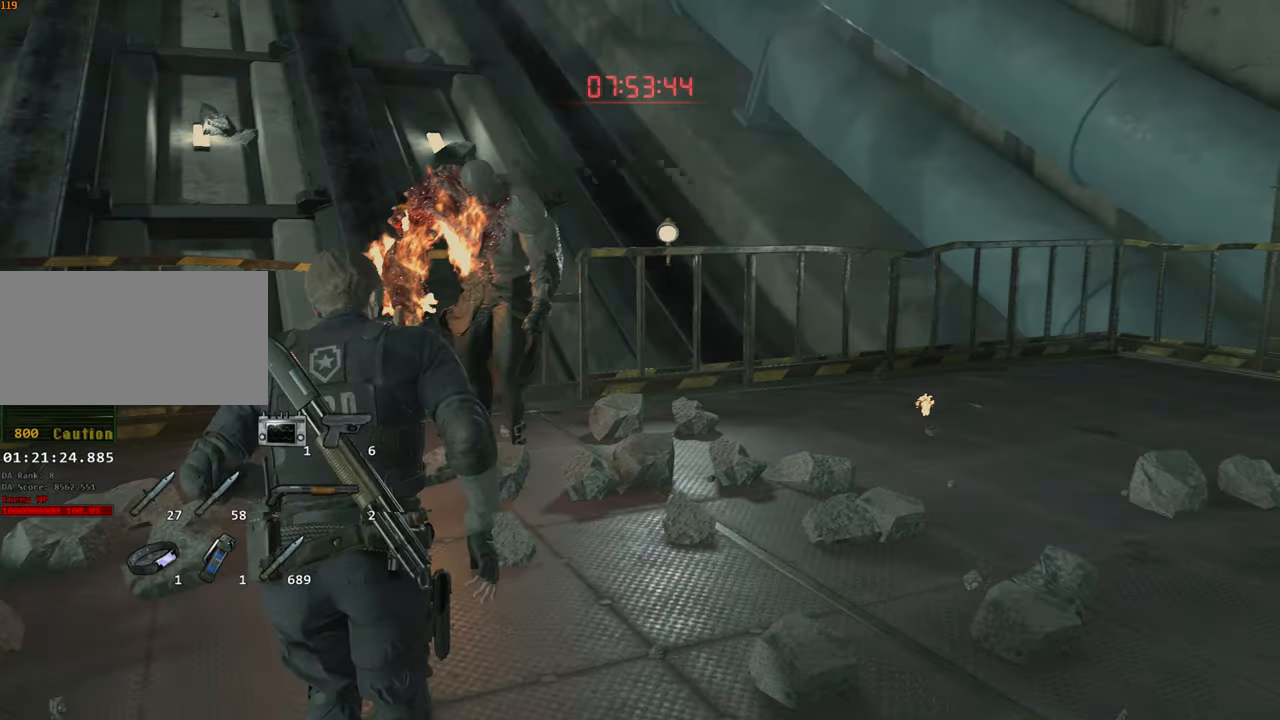
Gameplay with keyboard and mouse; each line is a JSON object with the keys and mouse buttons held at the frame after it. "events" lists presses ("down") and releases ("up") of "1", "2", "3", "4", "a", "alt", "c", "ctrl", "d", "e", "escape", "f", "q", "r", "s", "shift", "space", "tab", "v", "w", "x", "z", "mouse_left" and "mouse_right" between this image and that frame as [ms after this image, input, new state], when the widget could be followed in between. "mouse_left", "mouse_right" = the "left", "right" buttons of the "mouse" list. No other keys are recorded. Not read: mouse_move.
{"keys": ["shift", "w"], "mouse": [], "events": [[117, "d", "down"], [300, "d", "up"]]}
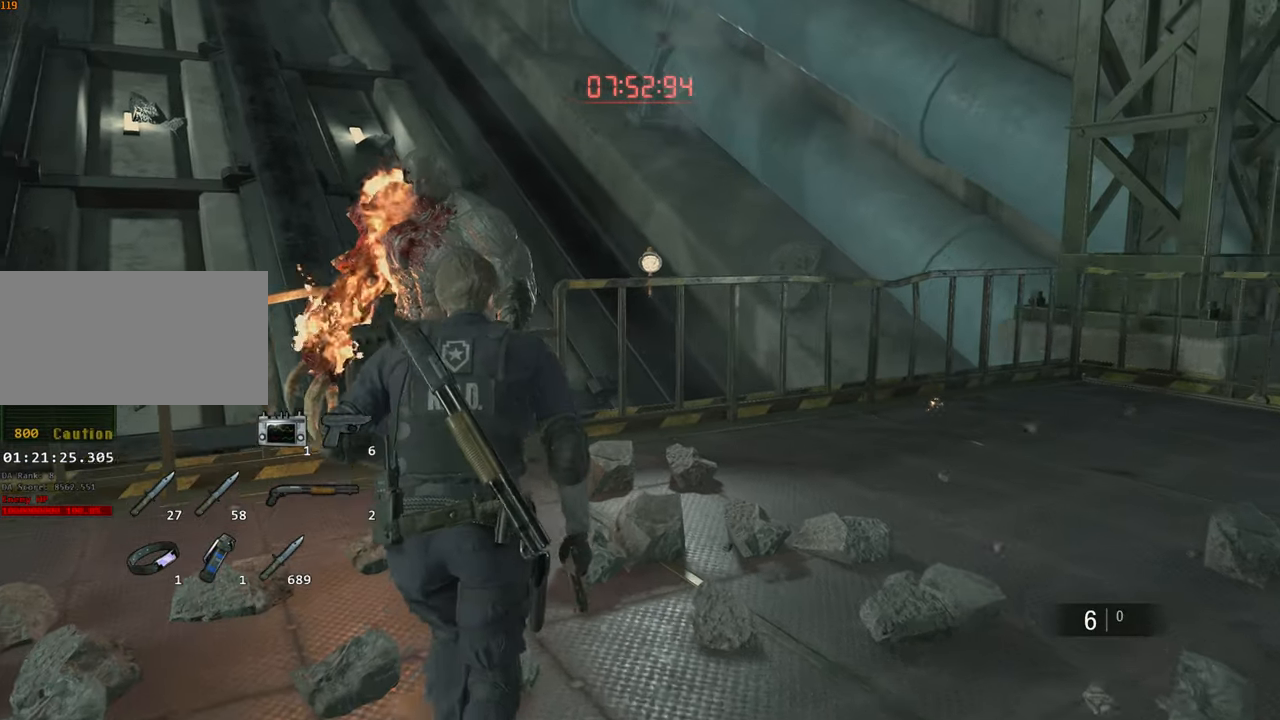
{"keys": ["shift", "space", "w"], "mouse": ["left"], "events": [[183, "2", "down"], [183, "space", "down"], [233, "mouse_left", "down"], [317, "2", "up"]]}
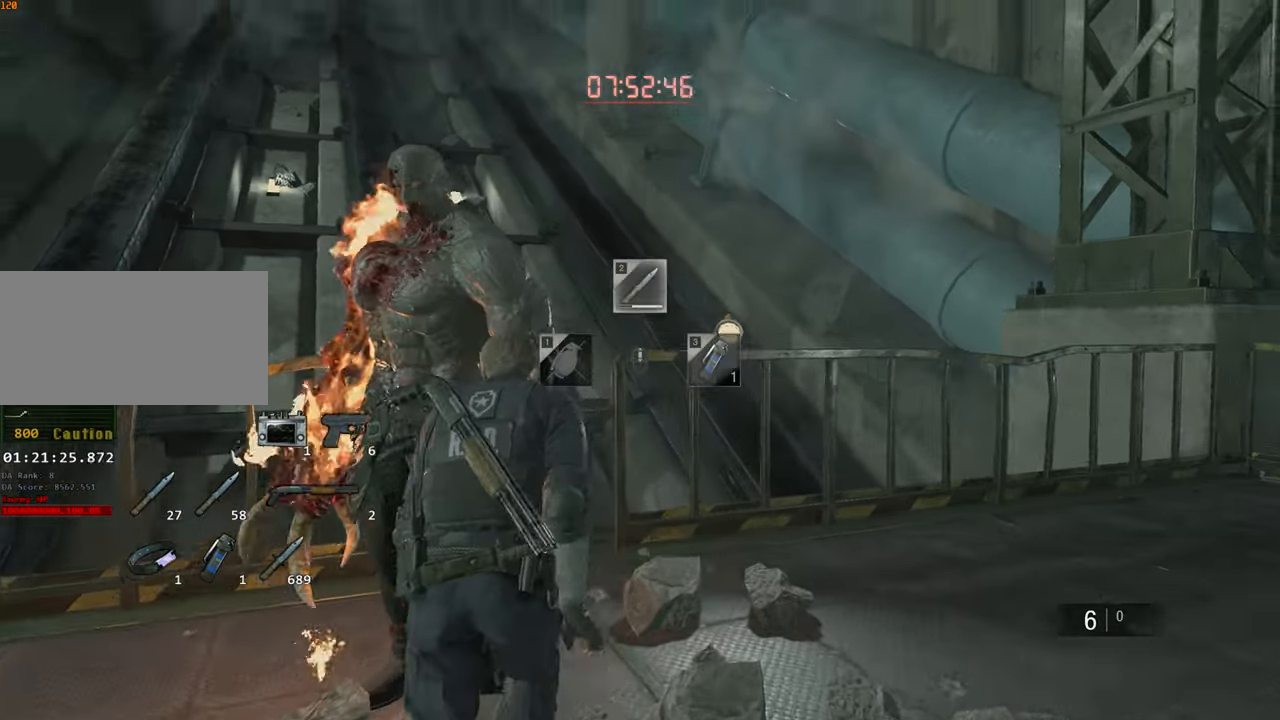
{"keys": ["shift", "space", "w"], "mouse": ["left"], "events": []}
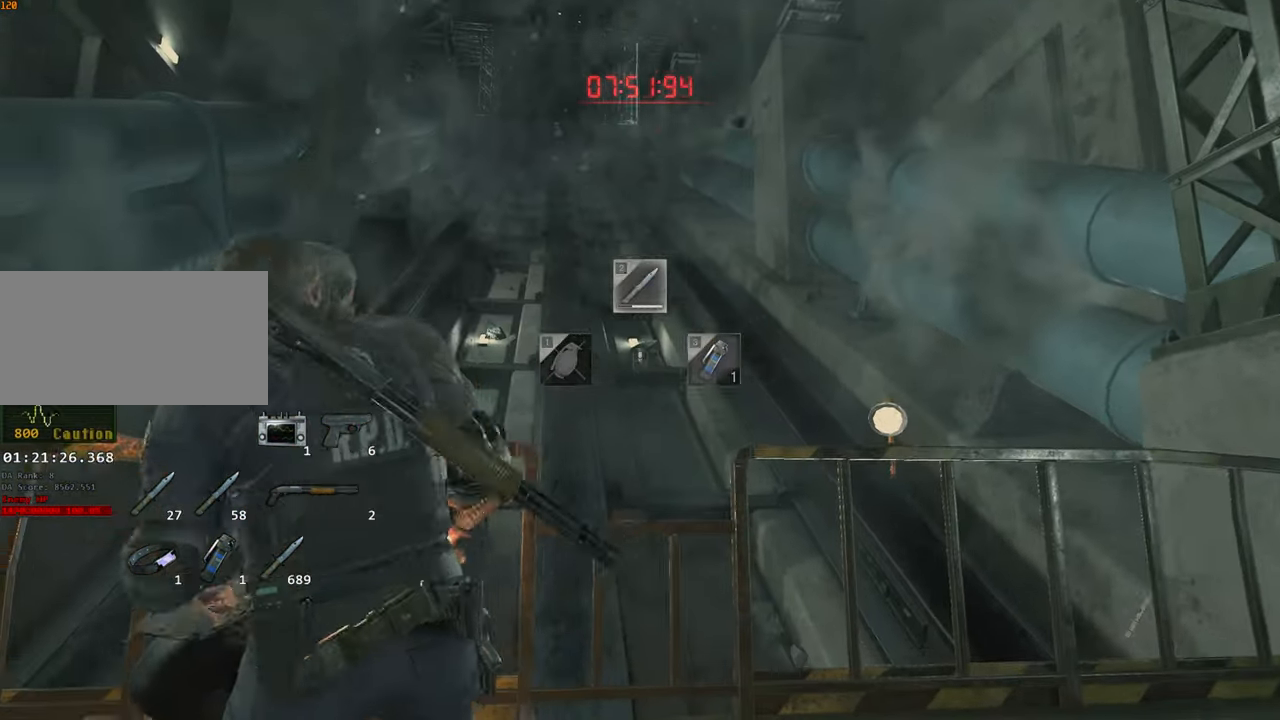
{"keys": ["shift", "space"], "mouse": ["left"], "events": [[67, "w", "up"]]}
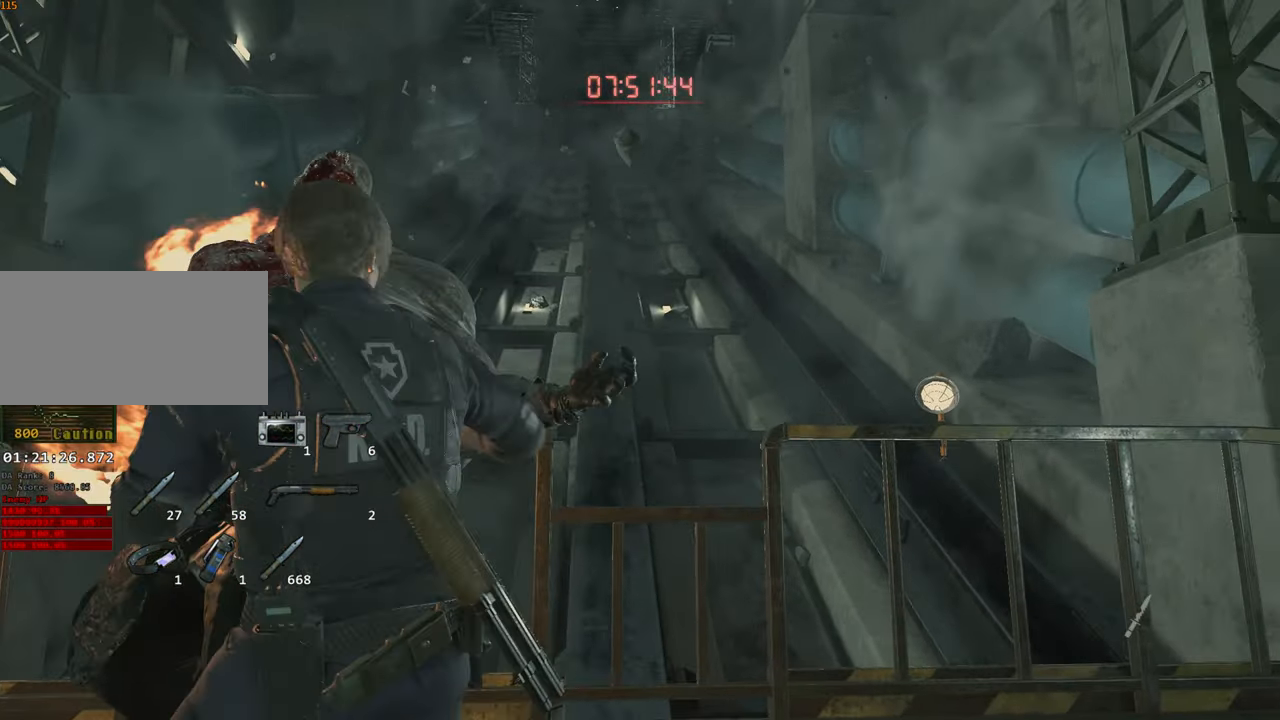
{"keys": ["shift", "space"], "mouse": ["left"]}
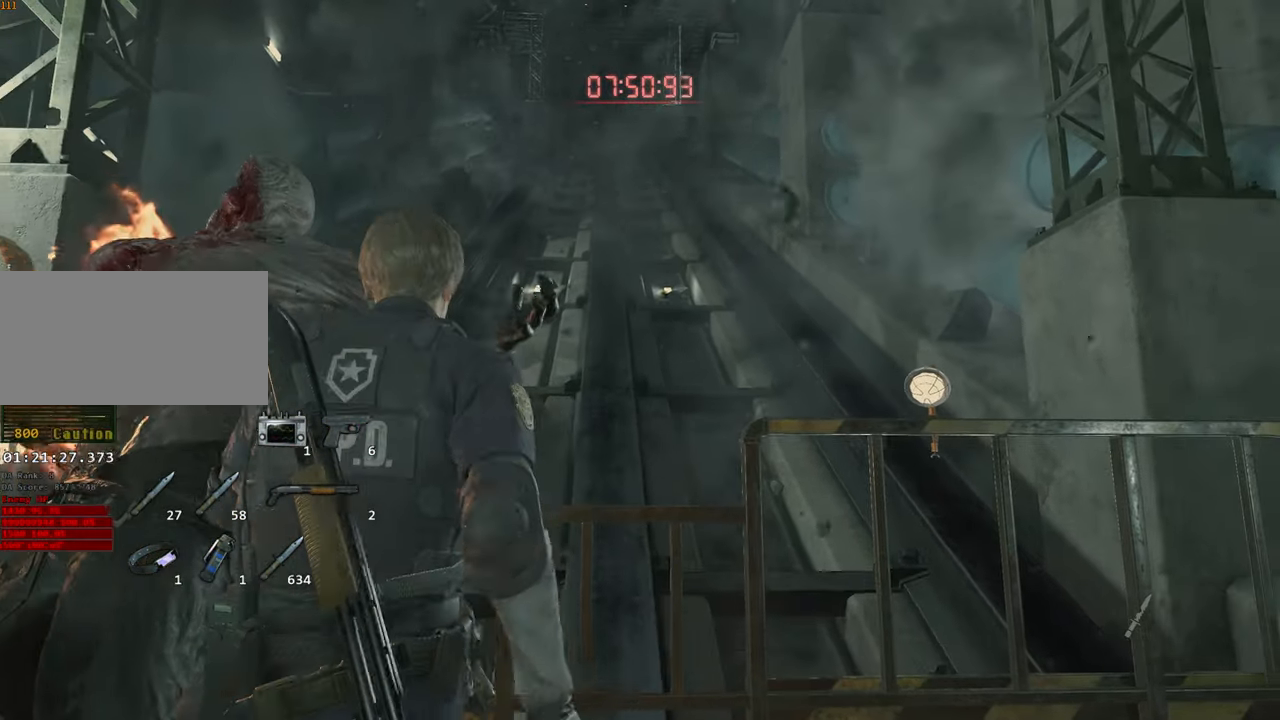
{"keys": ["shift", "space"], "mouse": []}
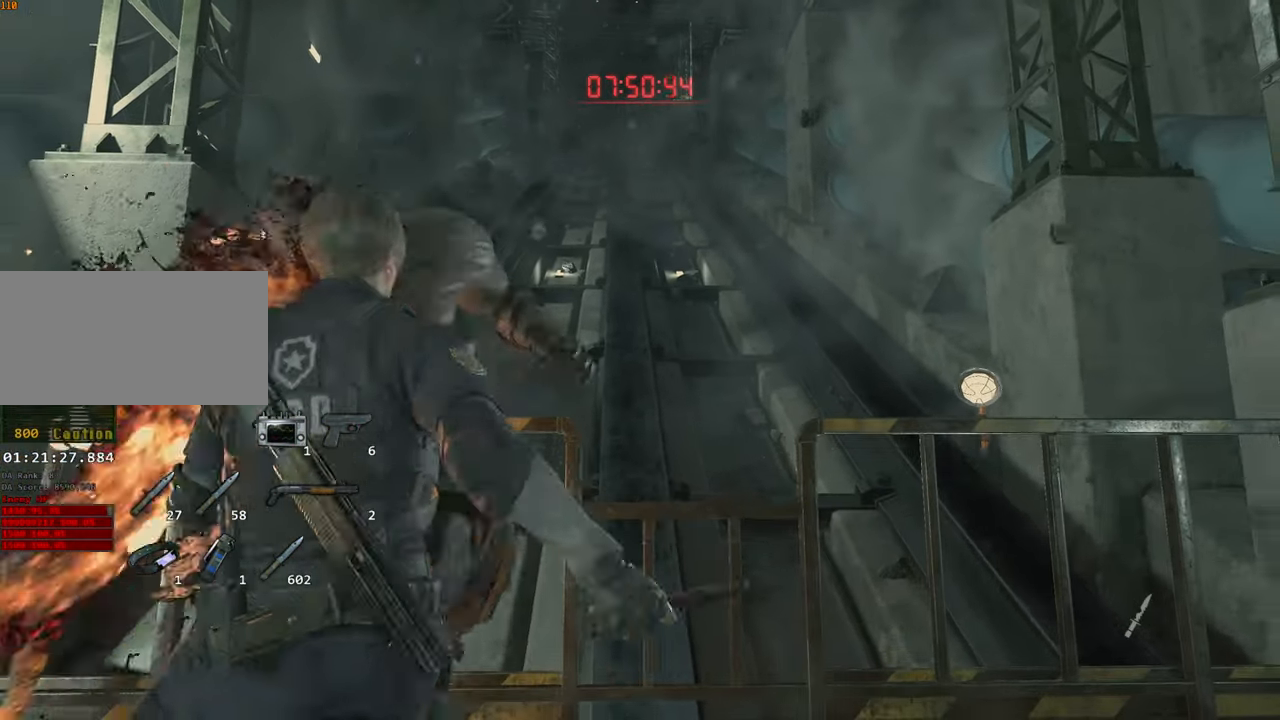
{"keys": ["shift", "space", "w"], "mouse": [], "events": [[250, "d", "down"], [250, "w", "down"], [483, "d", "up"]]}
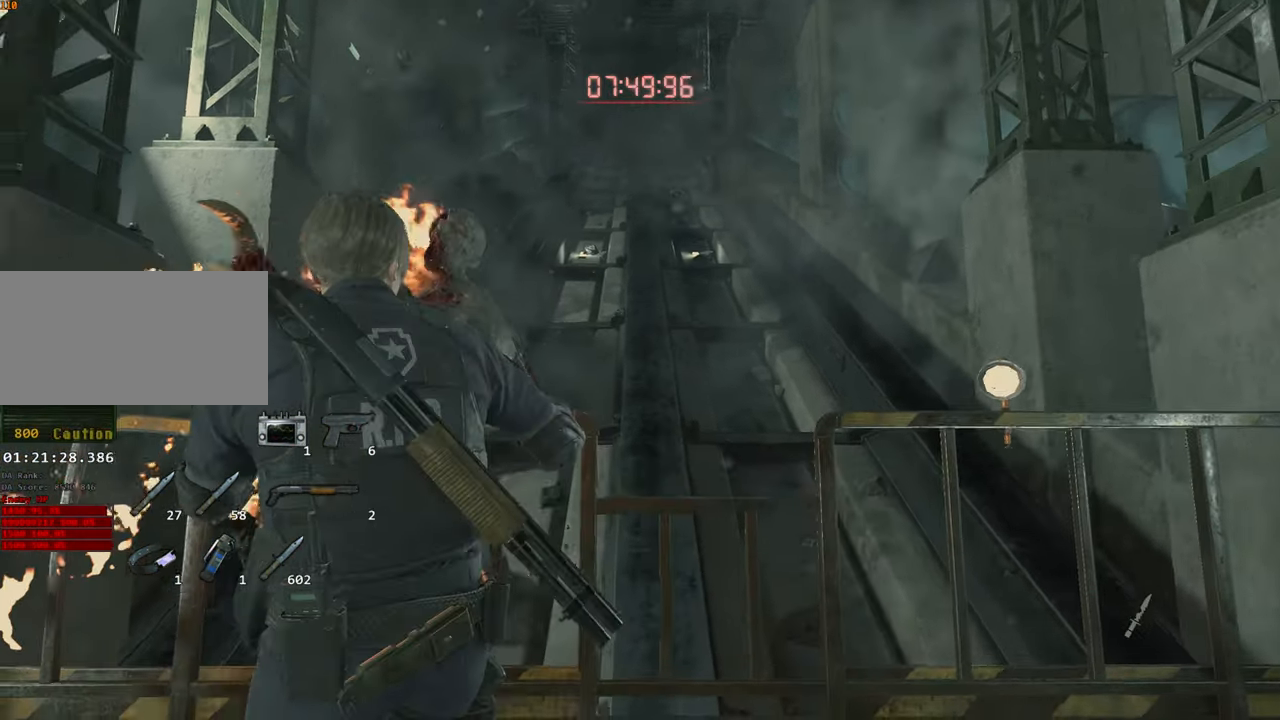
{"keys": ["shift", "space", "w"], "mouse": []}
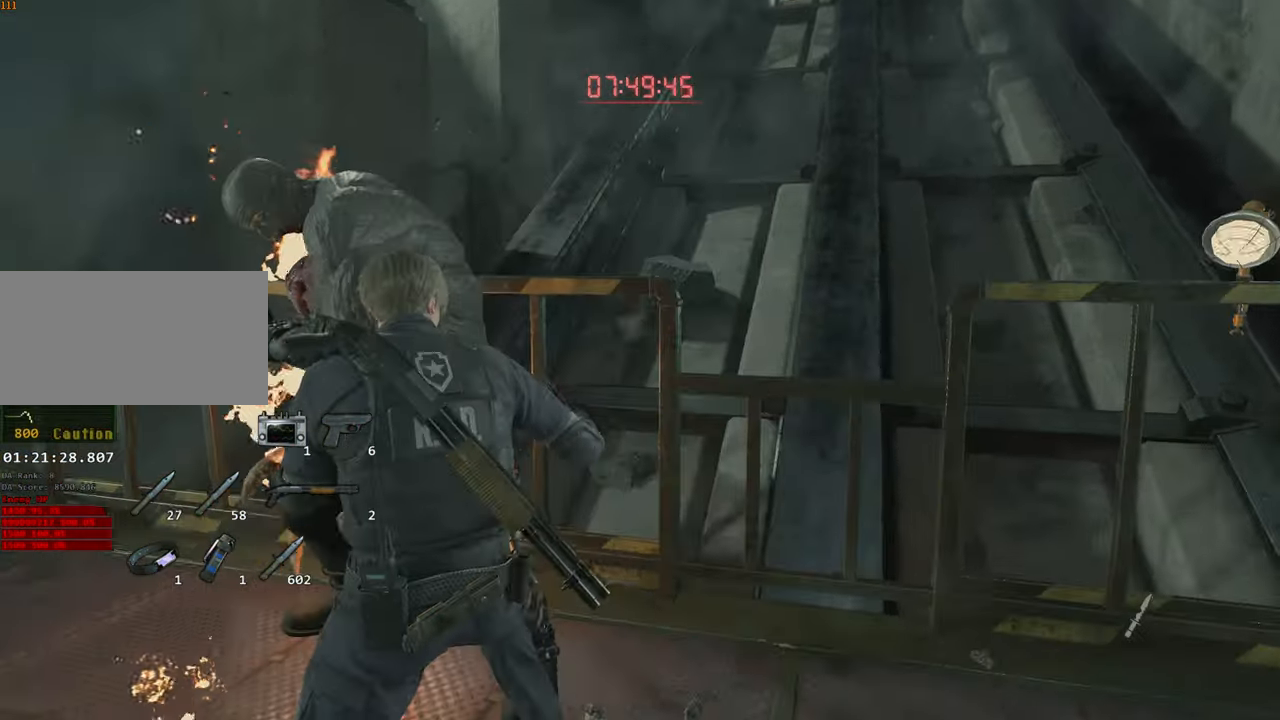
{"keys": ["shift", "space"], "mouse": [], "events": [[100, "d", "down"], [200, "d", "up"], [234, "w", "up"]]}
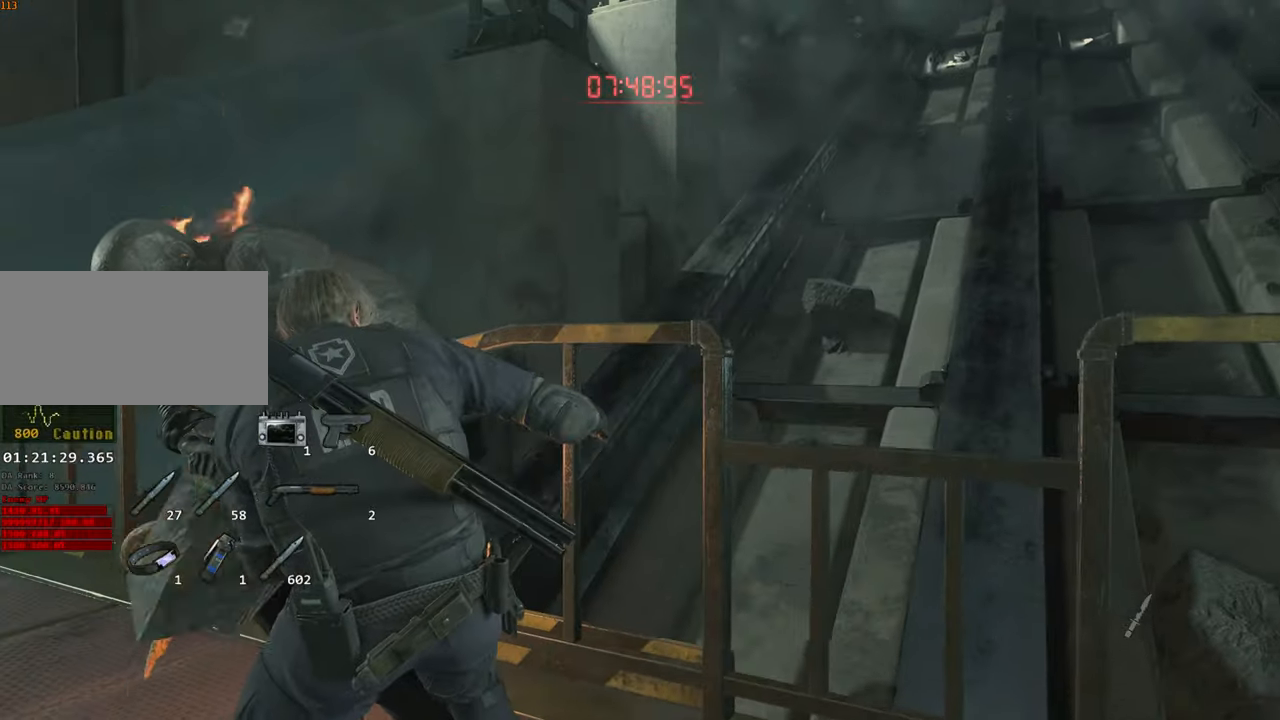
{"keys": ["d", "shift", "space"], "mouse": [], "events": [[67, "d", "down"], [217, "d", "up"], [300, "d", "down"]]}
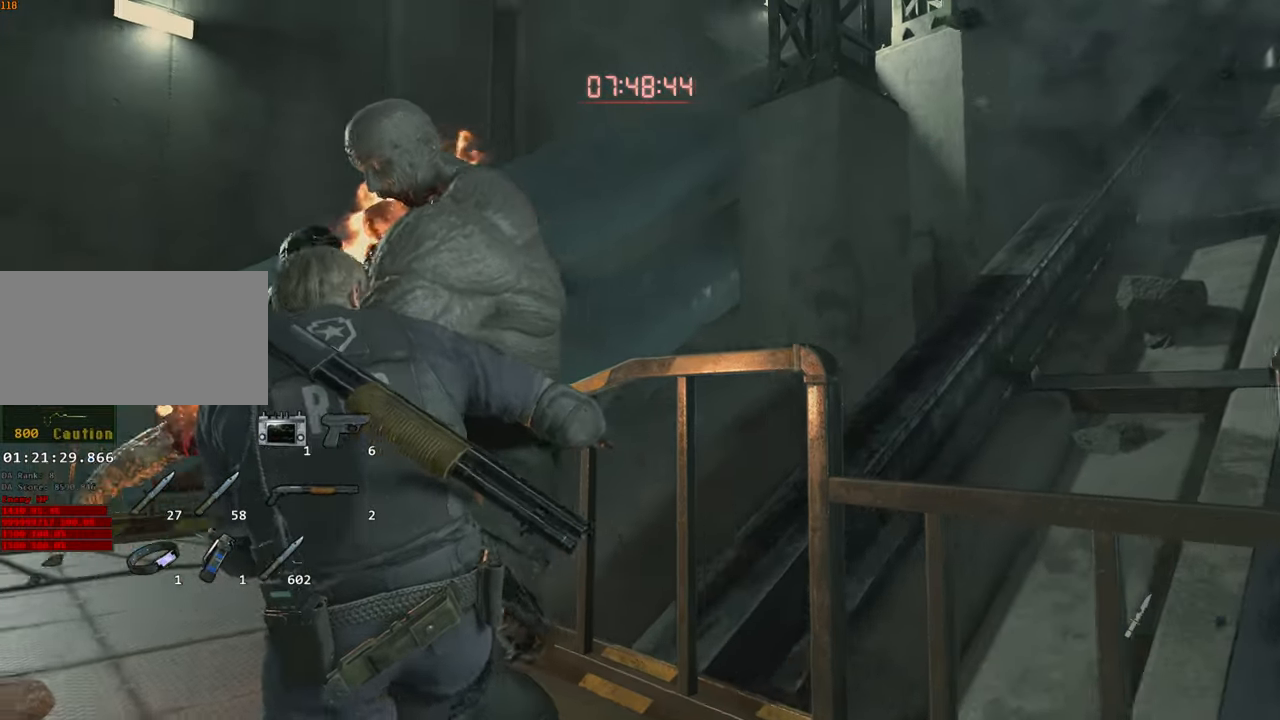
{"keys": ["shift", "space"], "mouse": [], "events": [[317, "d", "up"]]}
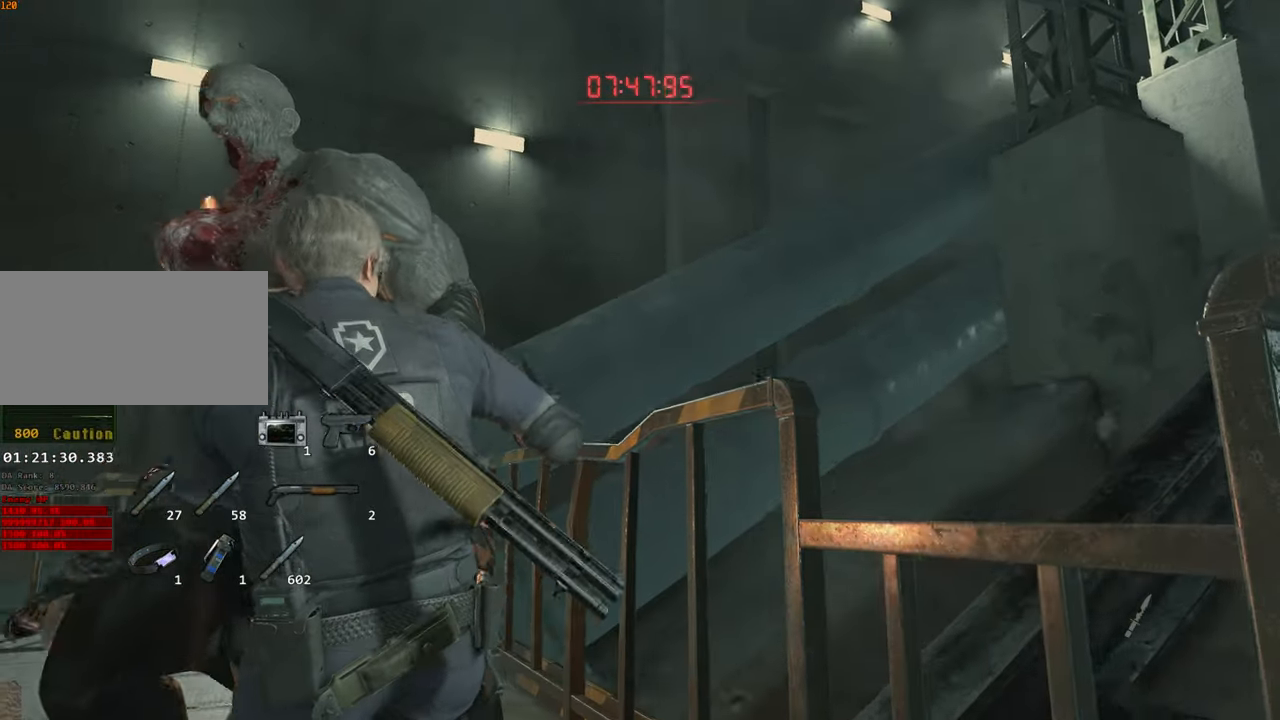
{"keys": ["shift", "space"], "mouse": [], "events": []}
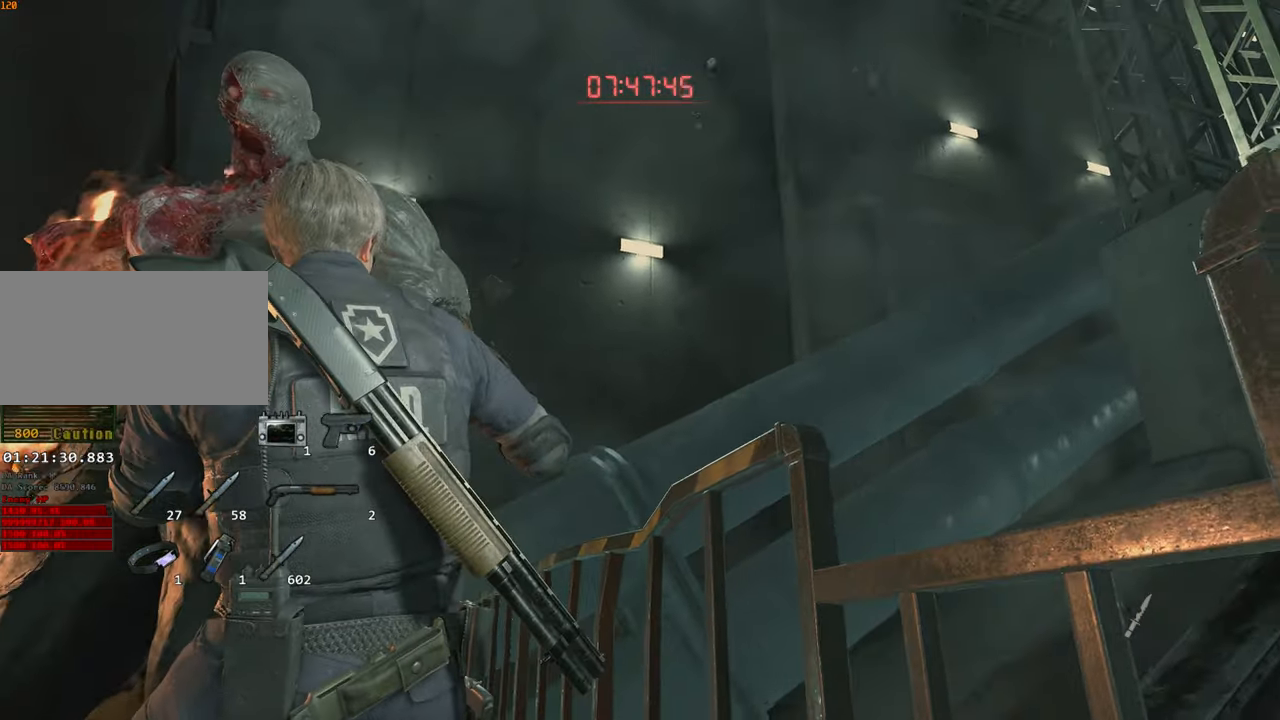
{"keys": ["a", "shift", "space", "w"], "mouse": ["left"], "events": [[250, "mouse_left", "down"], [450, "a", "down"], [450, "w", "down"]]}
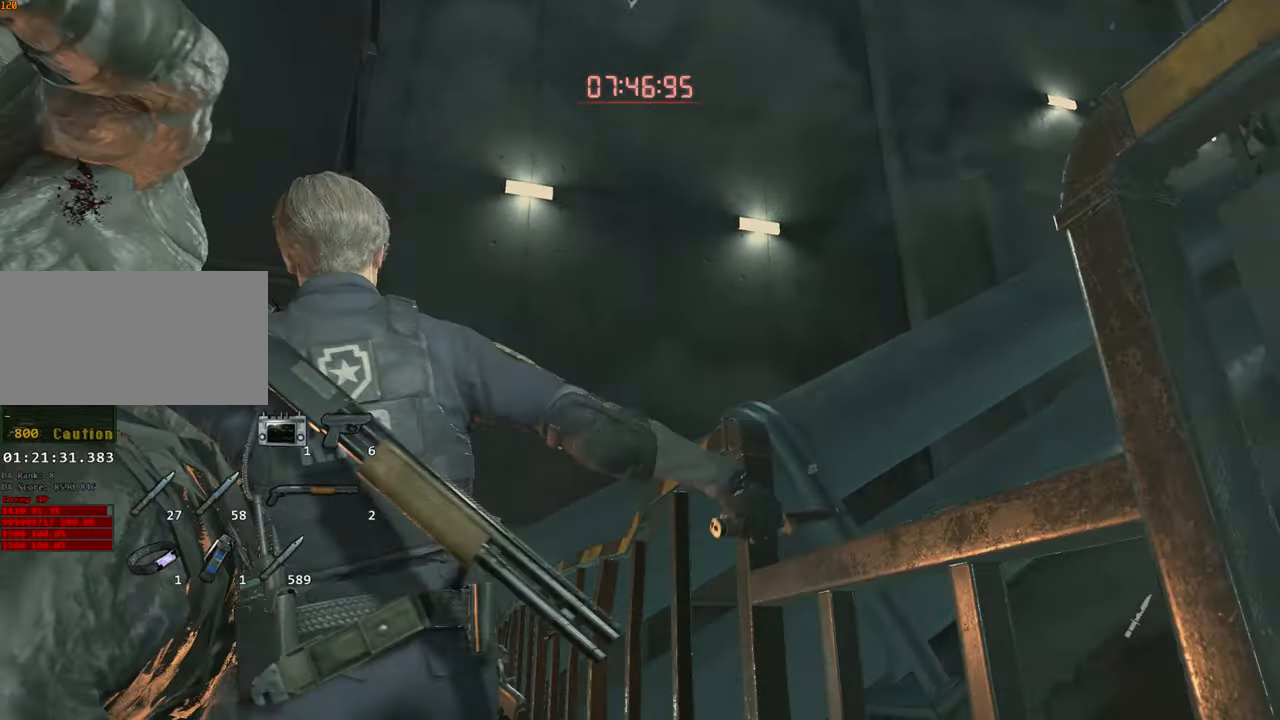
{"keys": ["a", "shift", "space"], "mouse": ["left"], "events": [[34, "a", "up"], [84, "a", "down"], [417, "w", "up"]]}
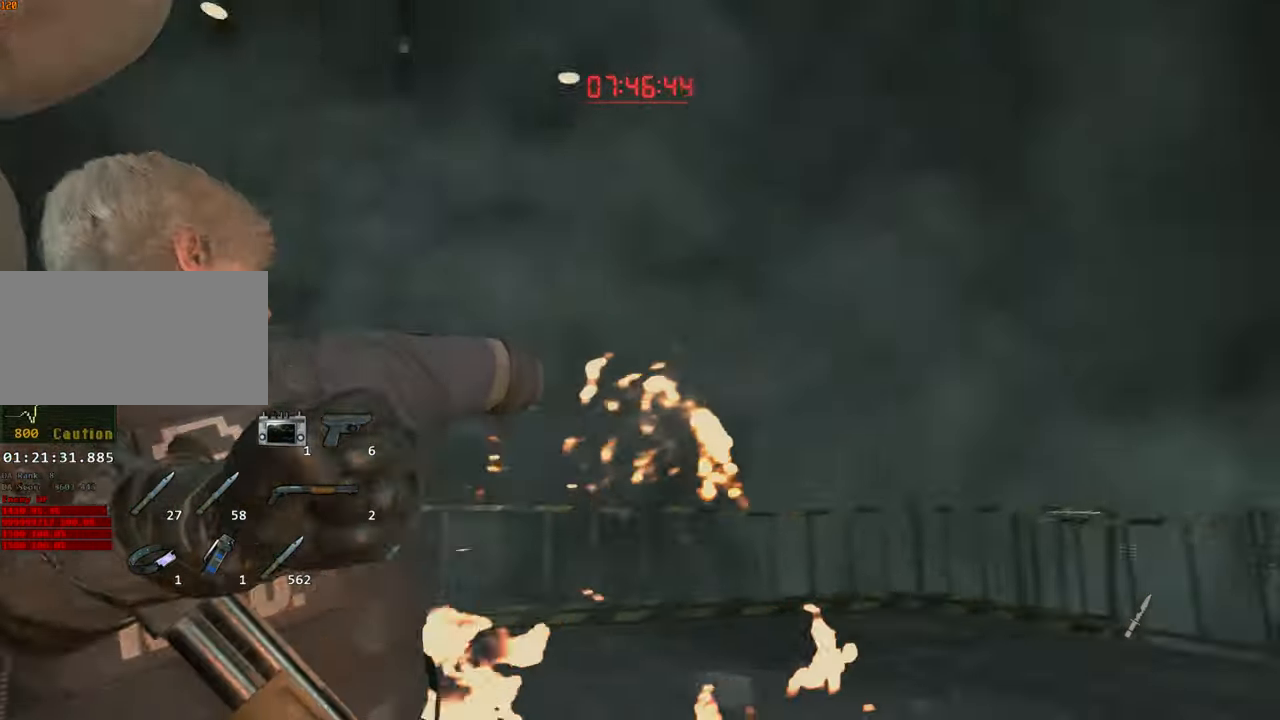
{"keys": ["a", "shift", "space"], "mouse": ["left"], "events": []}
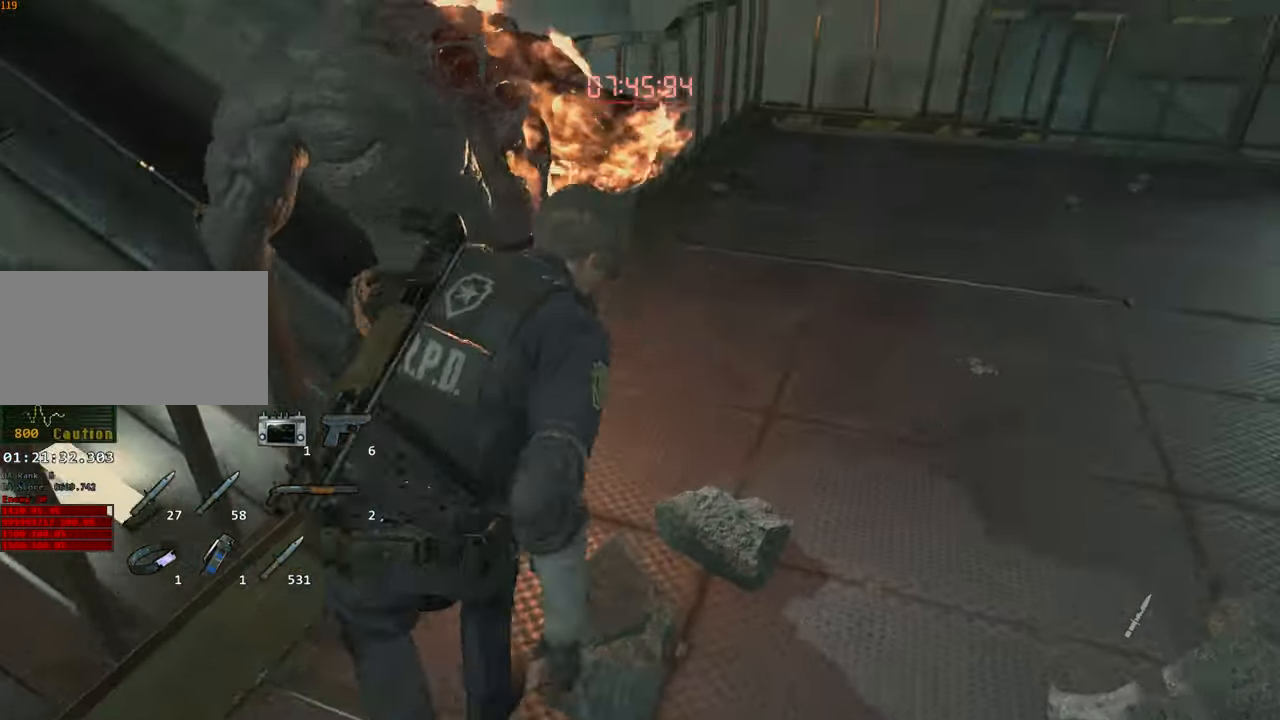
{"keys": ["shift", "space"], "mouse": [], "events": [[67, "w", "down"], [117, "a", "up"], [167, "mouse_left", "up"], [167, "w", "up"]]}
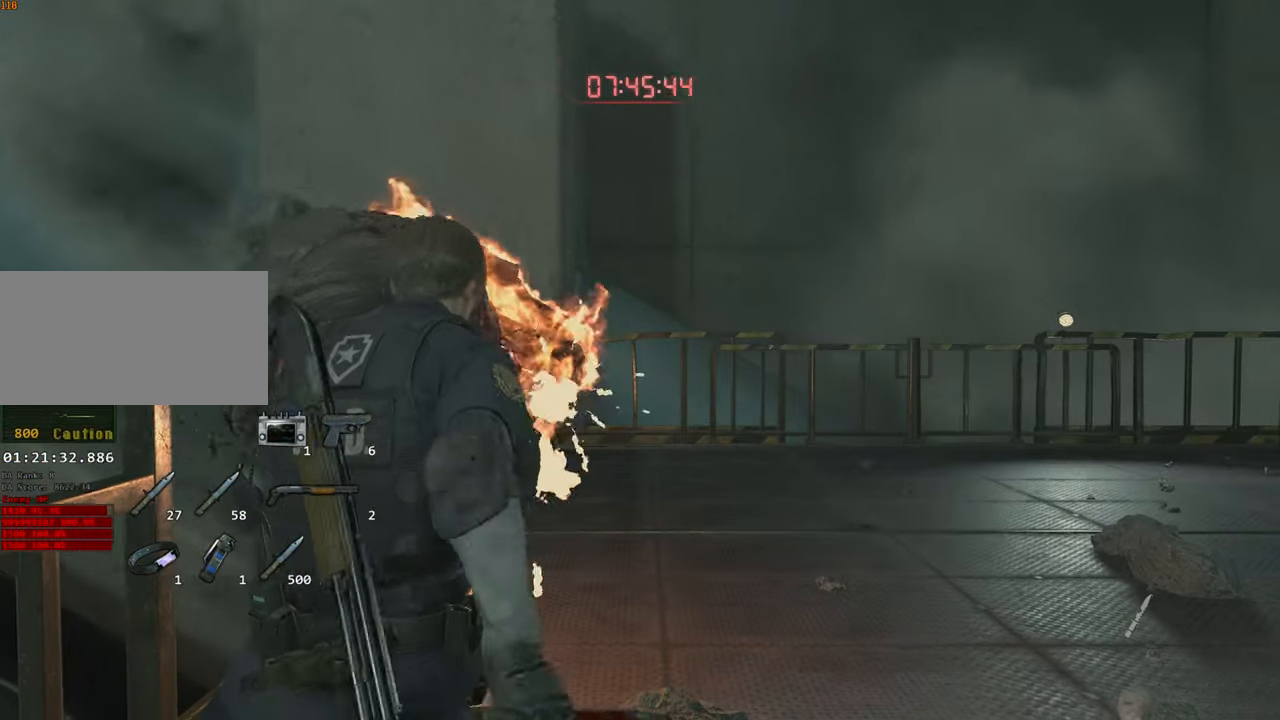
{"keys": ["d", "shift", "space", "w"], "mouse": [], "events": [[417, "d", "down"], [467, "w", "down"]]}
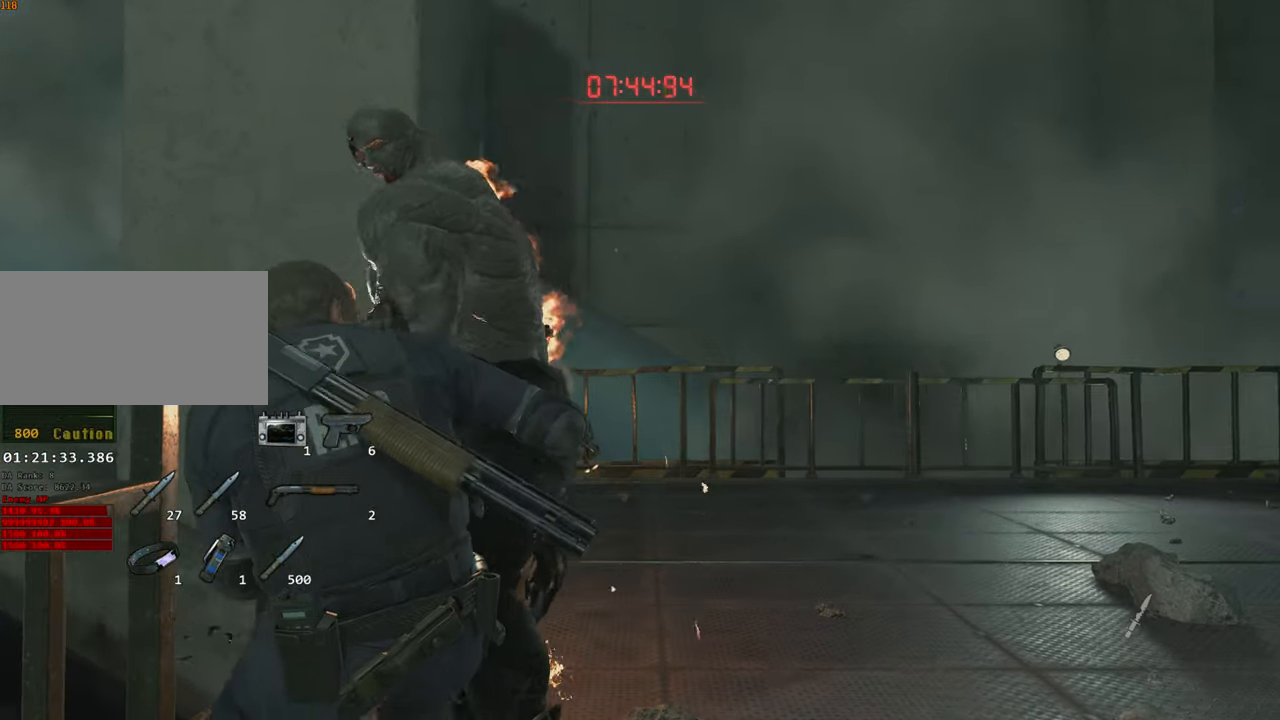
{"keys": ["d", "shift", "space"], "mouse": [], "events": [[100, "w", "up"]]}
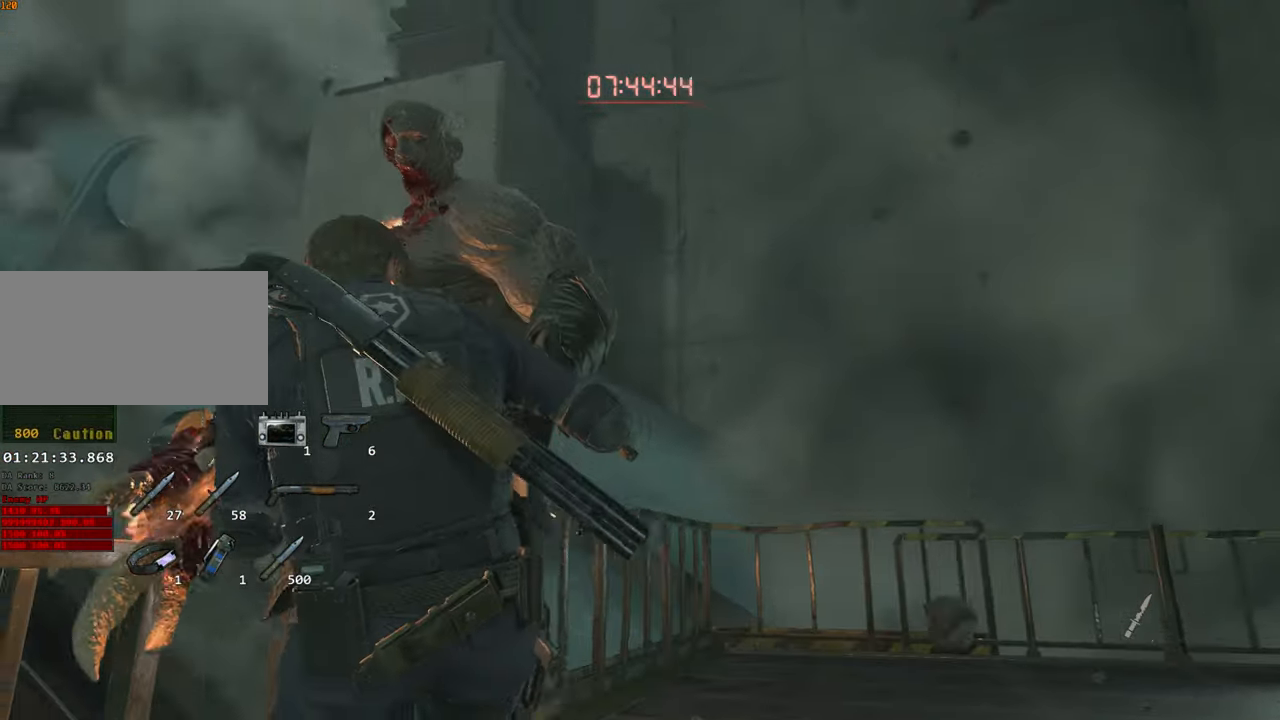
{"keys": ["shift", "space"], "mouse": ["left"], "events": [[250, "d", "up"], [350, "d", "down"], [483, "d", "up"], [483, "mouse_left", "down"]]}
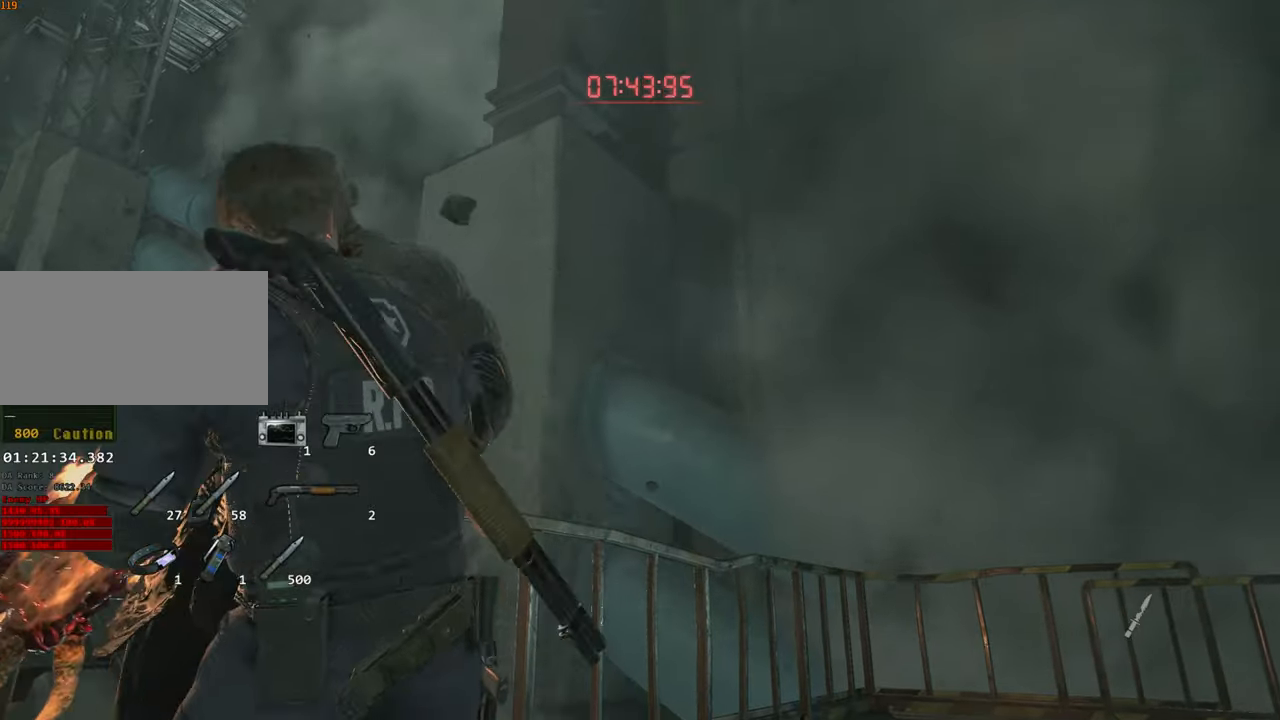
{"keys": ["a", "shift", "space"], "mouse": ["left"]}
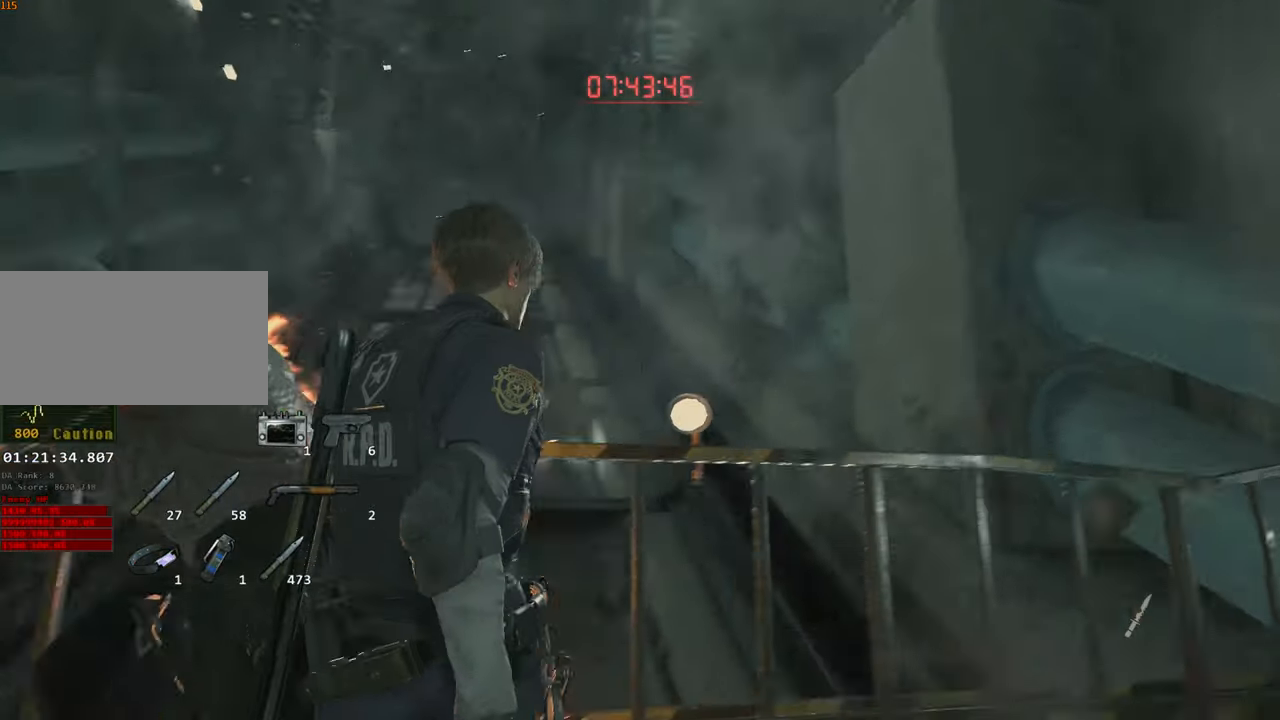
{"keys": ["a", "shift", "space"], "mouse": ["left"], "events": []}
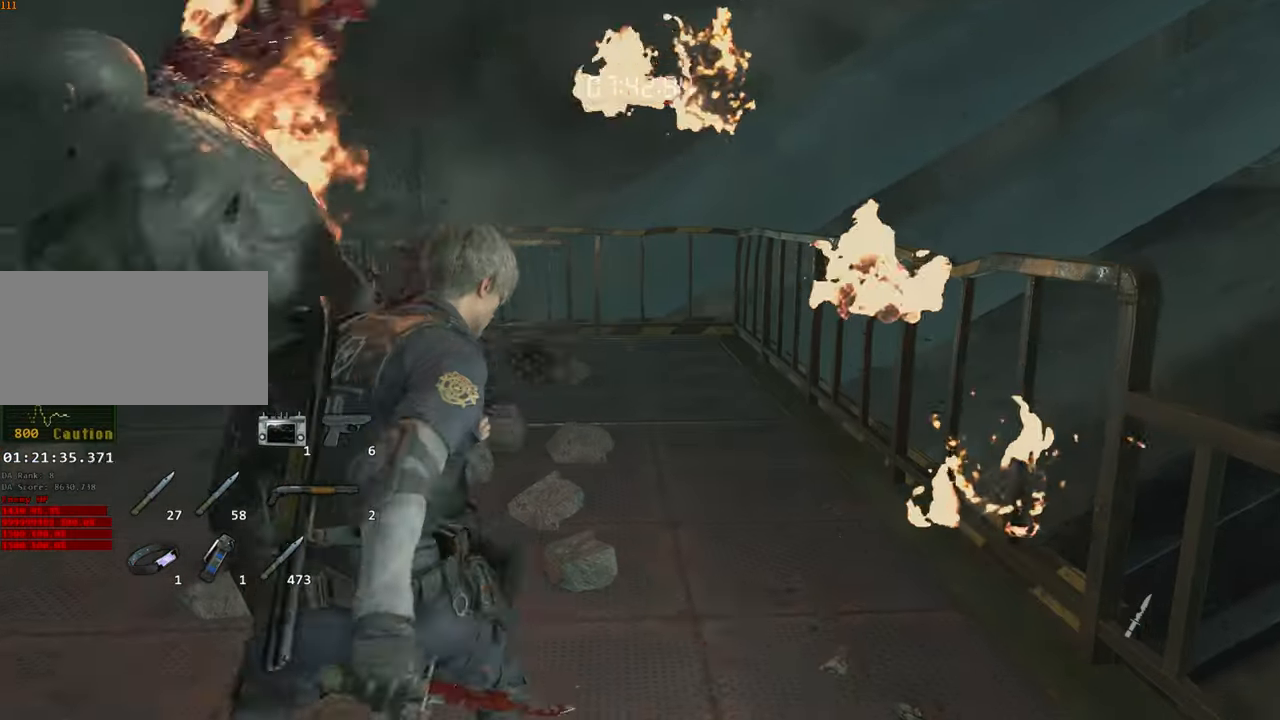
{"keys": ["a", "shift", "space", "w"], "mouse": ["left"], "events": [[66, "w", "down"], [116, "w", "up"], [450, "w", "down"]]}
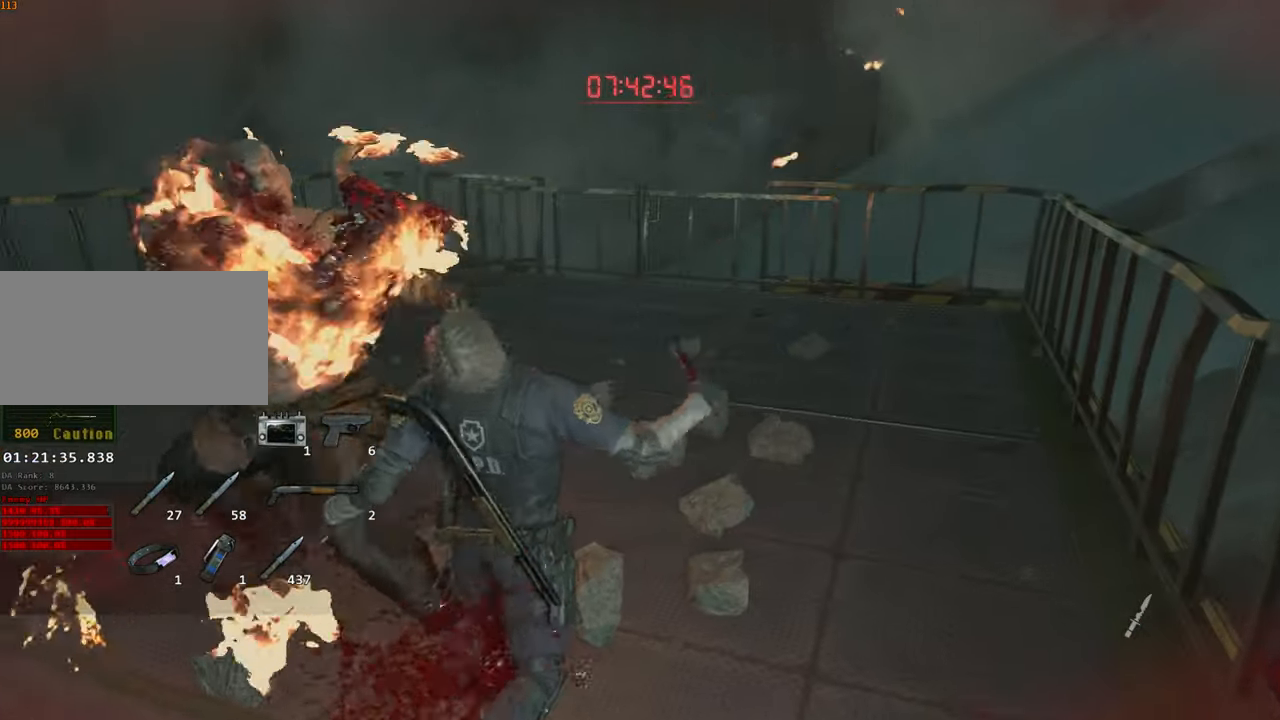
{"keys": ["a"], "mouse": []}
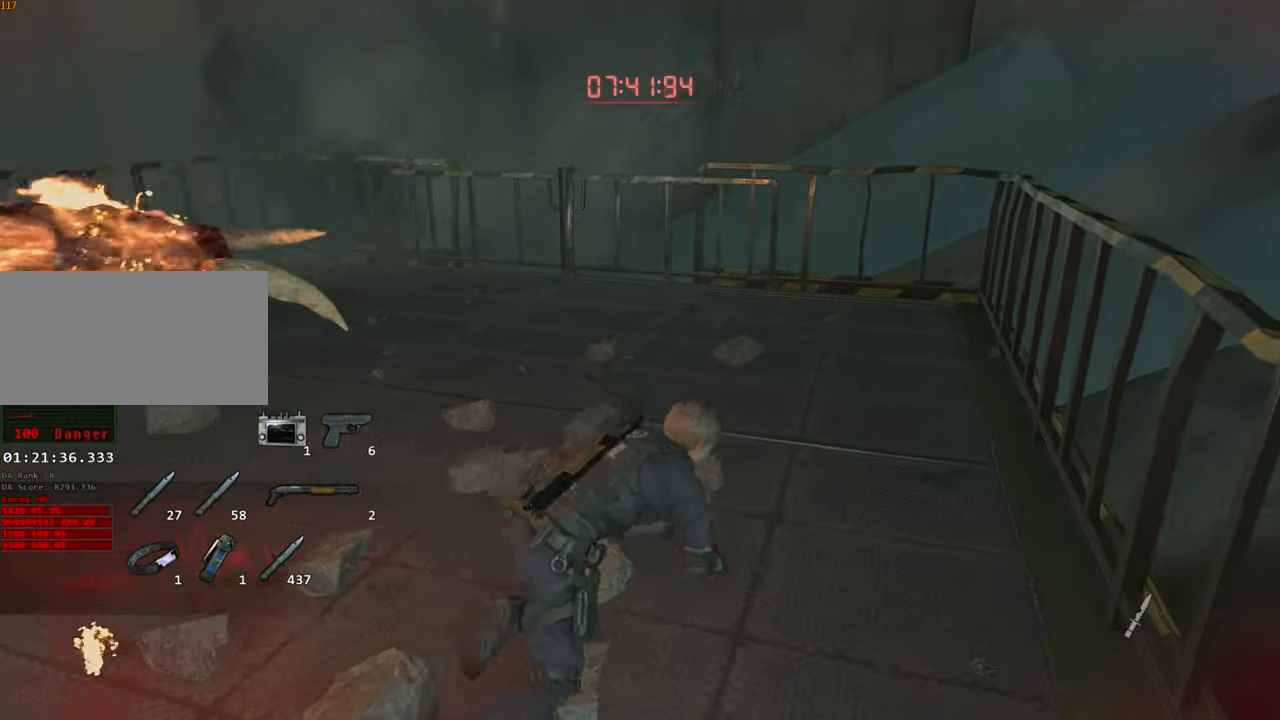
{"keys": ["w"], "mouse": [], "events": [[50, "w", "down"], [150, "mouse_left", "down"], [283, "mouse_left", "up"], [333, "mouse_left", "down"], [383, "a", "up"], [466, "mouse_left", "up"]]}
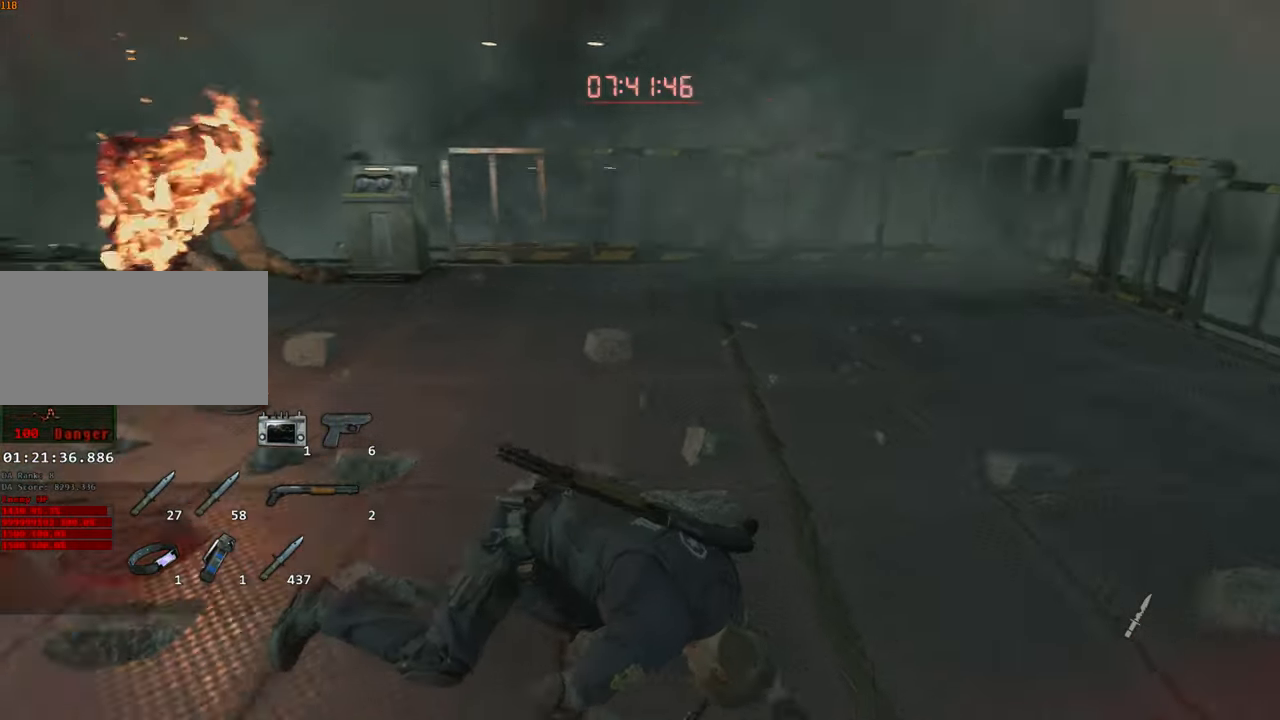
{"keys": ["w"], "mouse": [], "events": [[16, "mouse_left", "down"], [166, "mouse_left", "up"]]}